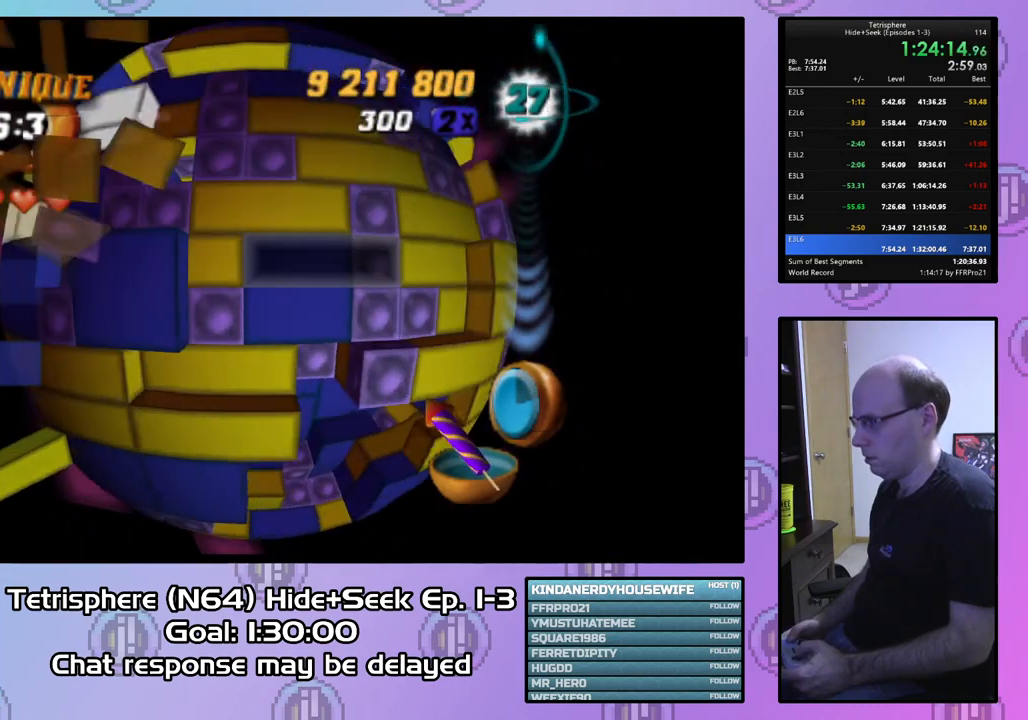
Gameplay with a controller (PlayStation layout); each line is a JSON object with the inputs held at the frame after it. "events" lists button and stick changes between this image and that frame as [ms after this image, input, new state], when the widget could be followed in between. Not read: left_stick.
{"buttons": [], "right_stick": "center", "events": [[67, "DPAD_RIGHT", "down"], [133, "DPAD_RIGHT", "up"], [233, "DPAD_UP", "down"], [300, "DPAD_UP", "up"], [367, "DPAD_UP", "down"], [500, "DPAD_UP", "up"]]}
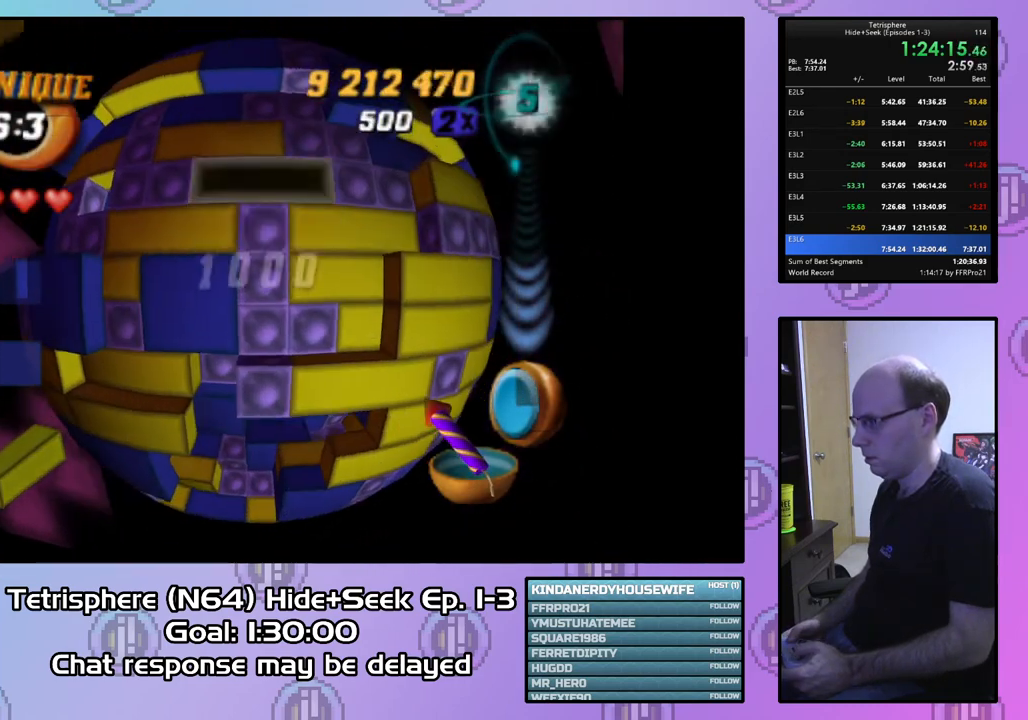
{"buttons": ["DPAD_UP"], "right_stick": "center", "events": [[67, "SQUARE", "down"], [133, "DPAD_LEFT", "down"], [233, "DPAD_LEFT", "up"], [300, "DPAD_LEFT", "down"], [400, "DPAD_LEFT", "up"], [500, "DPAD_UP", "down"], [500, "SQUARE", "up"]]}
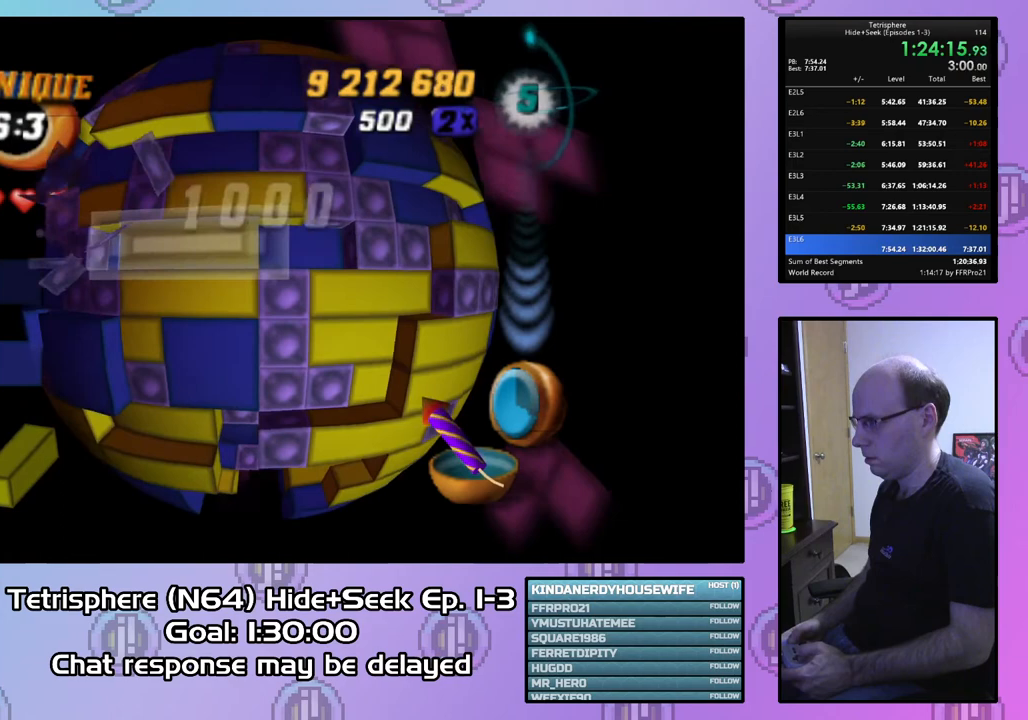
{"buttons": ["SQUARE", "DPAD_LEFT"], "right_stick": "center", "events": [[100, "DPAD_UP", "up"], [200, "DPAD_RIGHT", "down"], [300, "DPAD_RIGHT", "up"], [333, "SQUARE", "down"], [433, "DPAD_LEFT", "down"]]}
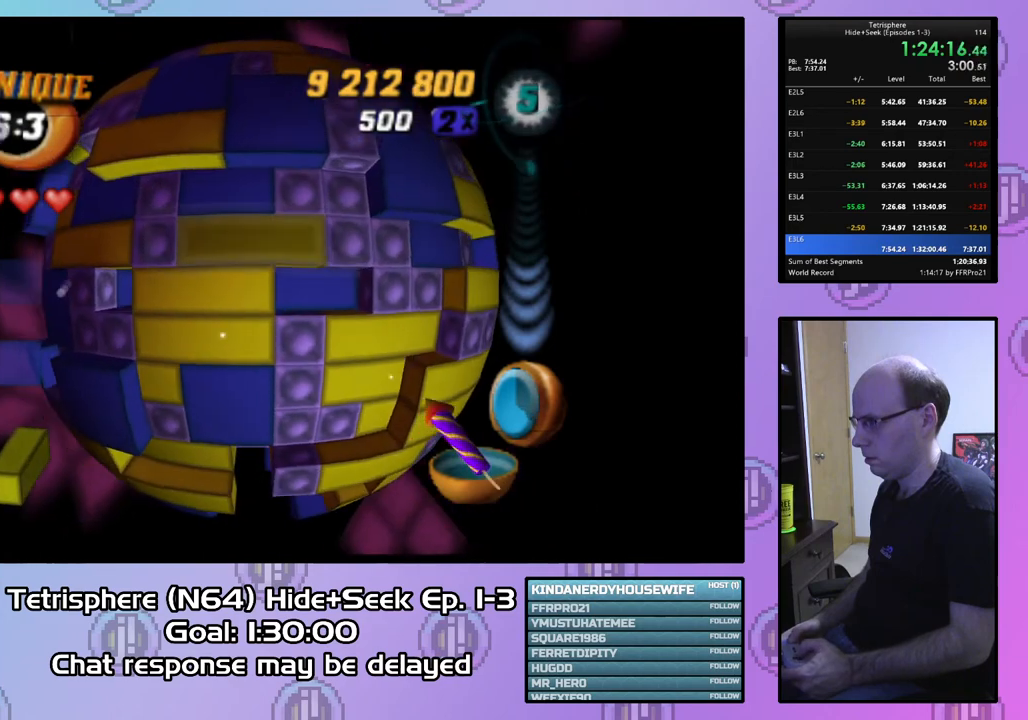
{"buttons": ["DPAD_DOWN"], "right_stick": "center", "events": [[67, "DPAD_LEFT", "up"], [100, "SQUARE", "up"], [233, "CIRCLE", "down"], [300, "DPAD_DOWN", "down"], [333, "CIRCLE", "up"], [400, "DPAD_DOWN", "up"], [467, "DPAD_DOWN", "down"]]}
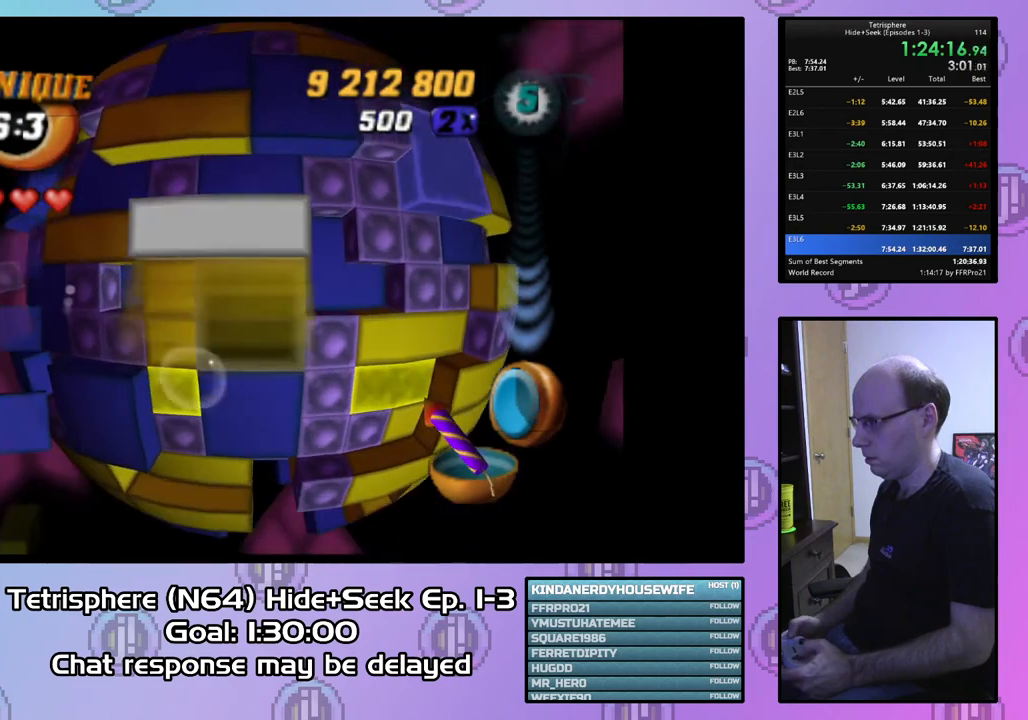
{"buttons": ["DPAD_LEFT"], "right_stick": "center", "events": [[67, "DPAD_DOWN", "up"], [267, "DPAD_LEFT", "down"], [367, "DPAD_LEFT", "up"], [433, "DPAD_LEFT", "down"]]}
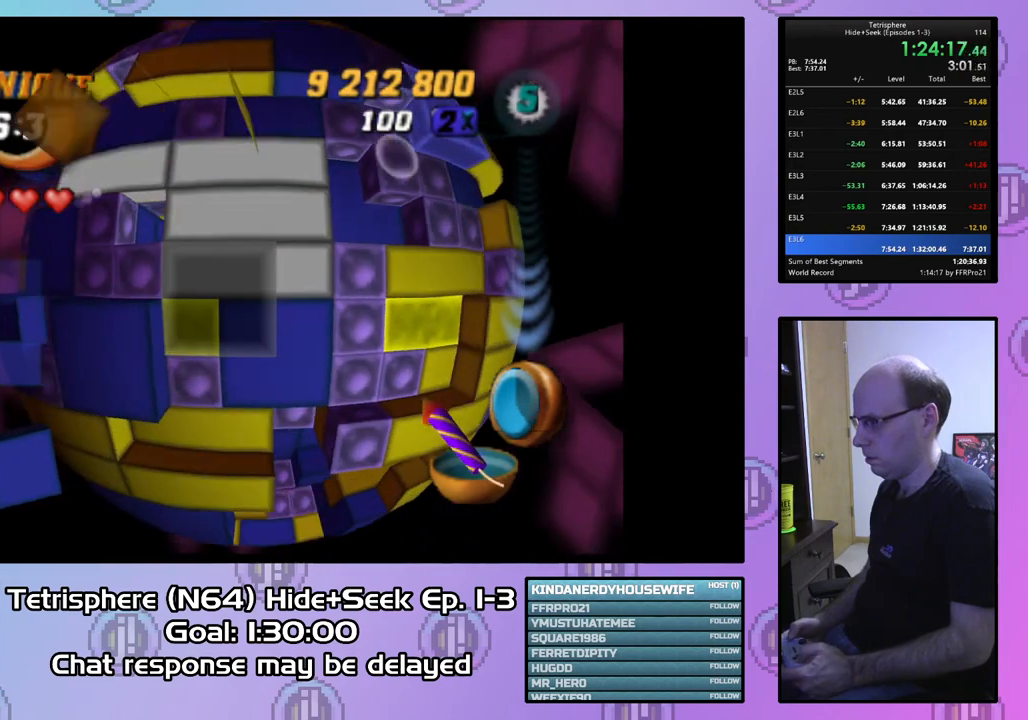
{"buttons": ["SQUARE"], "right_stick": "center", "events": [[33, "DPAD_LEFT", "up"], [100, "DPAD_LEFT", "down"], [200, "DPAD_LEFT", "up"], [267, "DPAD_DOWN", "down"], [267, "SQUARE", "down"], [333, "DPAD_DOWN", "up"]]}
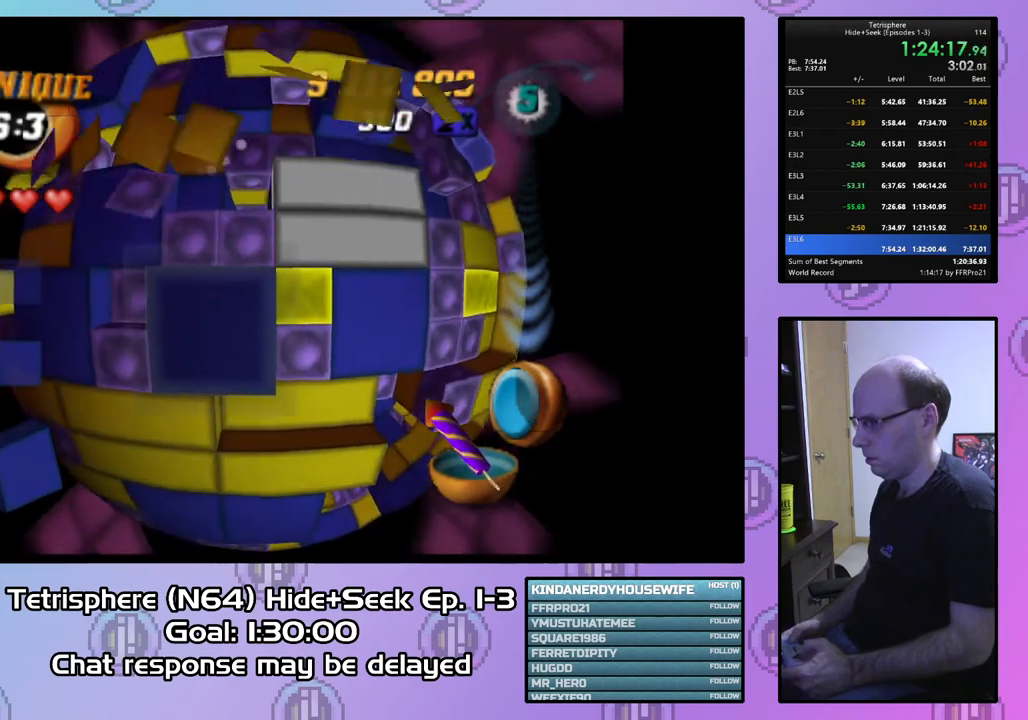
{"buttons": ["DPAD_RIGHT"], "right_stick": "center", "events": [[33, "DPAD_RIGHT", "down"], [133, "DPAD_RIGHT", "up"], [333, "SQUARE", "up"], [467, "DPAD_RIGHT", "down"]]}
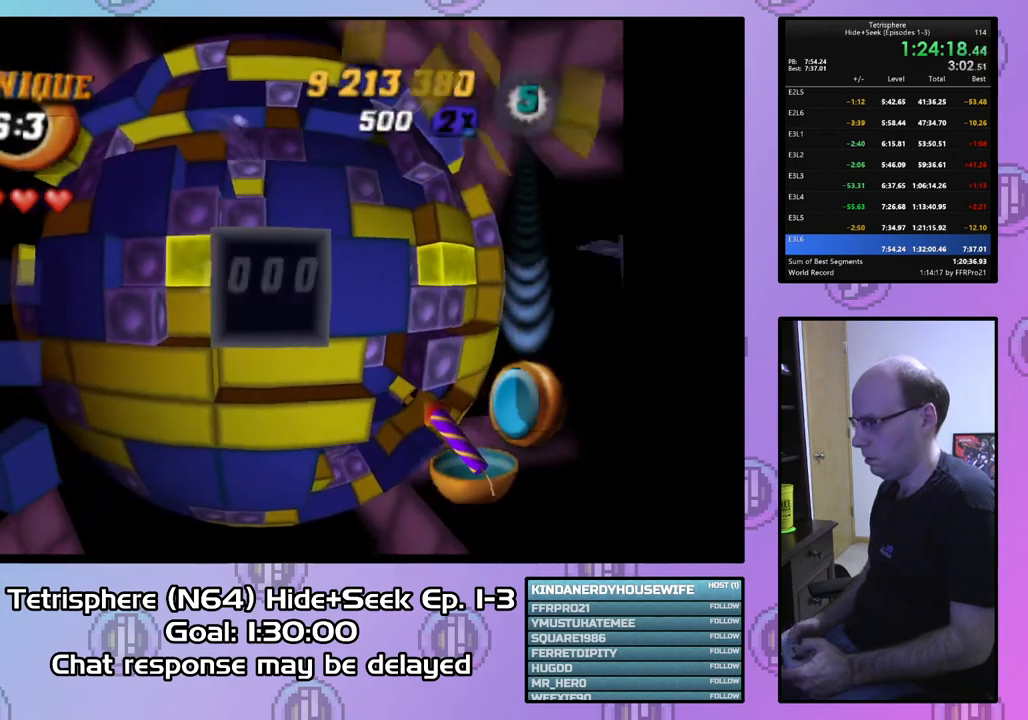
{"buttons": [], "right_stick": "center", "events": [[67, "DPAD_RIGHT", "up"], [133, "DPAD_RIGHT", "down"], [233, "DPAD_RIGHT", "up"], [333, "DPAD_UP", "down"], [400, "DPAD_UP", "up"]]}
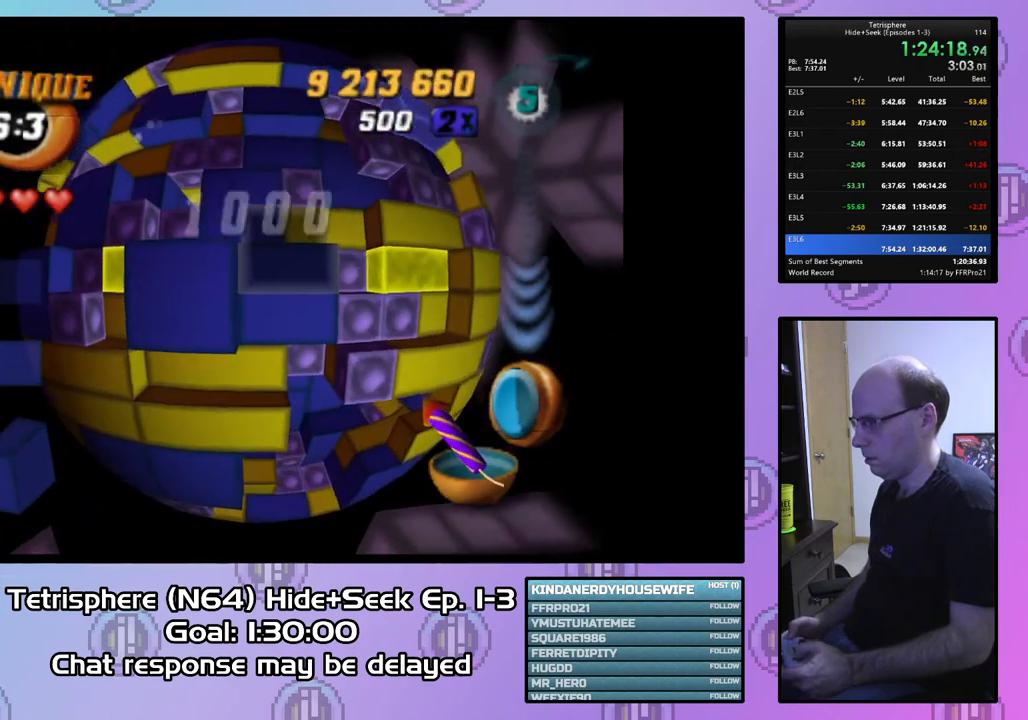
{"buttons": ["DPAD_UP"], "right_stick": "center", "events": [[33, "DPAD_DOWN", "down"], [133, "DPAD_DOWN", "up"], [333, "CIRCLE", "down"], [433, "CIRCLE", "up"], [467, "DPAD_UP", "down"]]}
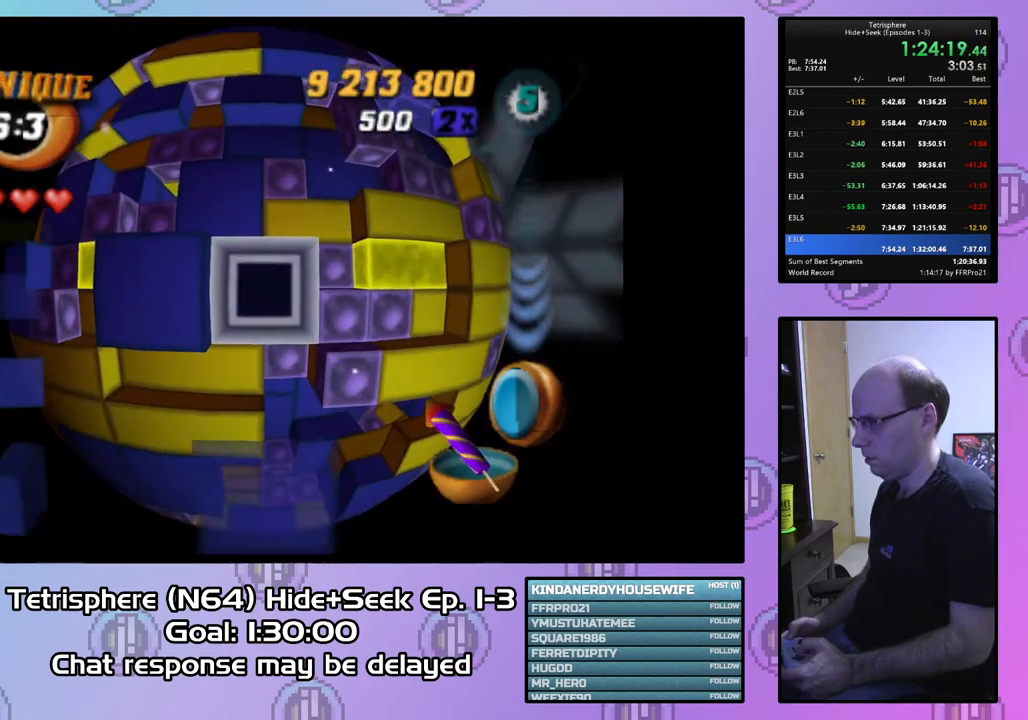
{"buttons": ["DPAD_LEFT"], "right_stick": "center", "events": [[100, "DPAD_UP", "up"], [167, "DPAD_UP", "down"], [267, "DPAD_UP", "up"], [333, "DPAD_LEFT", "down"], [400, "right_stick", "down"], [467, "DPAD_LEFT", "up"], [467, "right_stick", "center"], [500, "DPAD_LEFT", "down"]]}
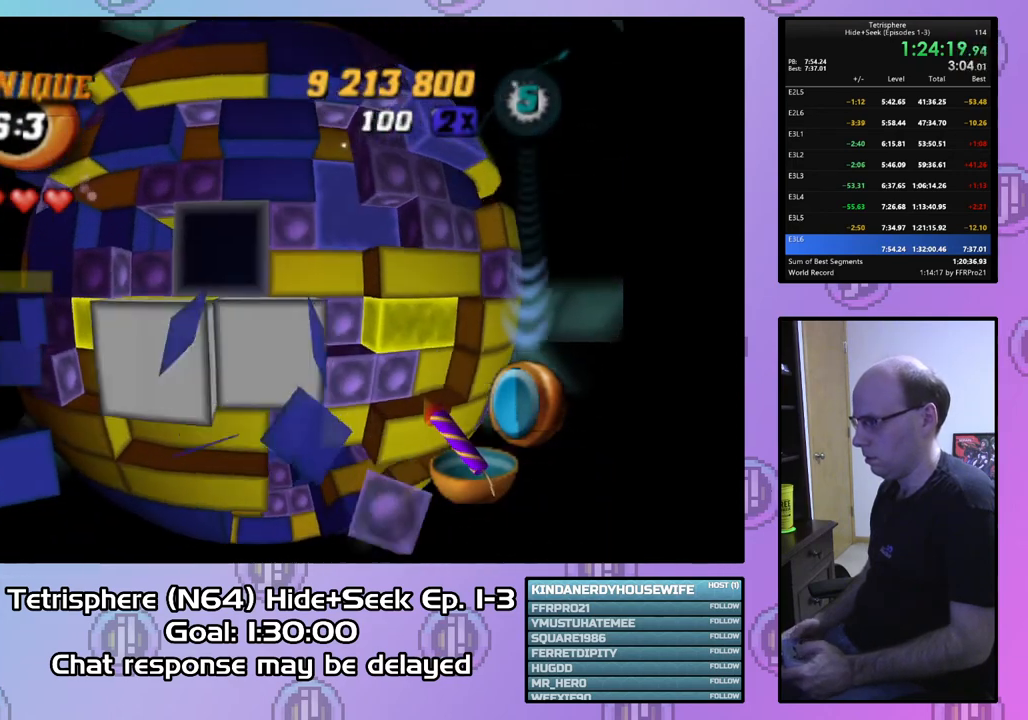
{"buttons": [], "right_stick": "center", "events": [[133, "DPAD_LEFT", "up"], [200, "DPAD_LEFT", "down"], [233, "DPAD_LEFT", "up"], [367, "DPAD_UP", "down"], [433, "DPAD_UP", "up"]]}
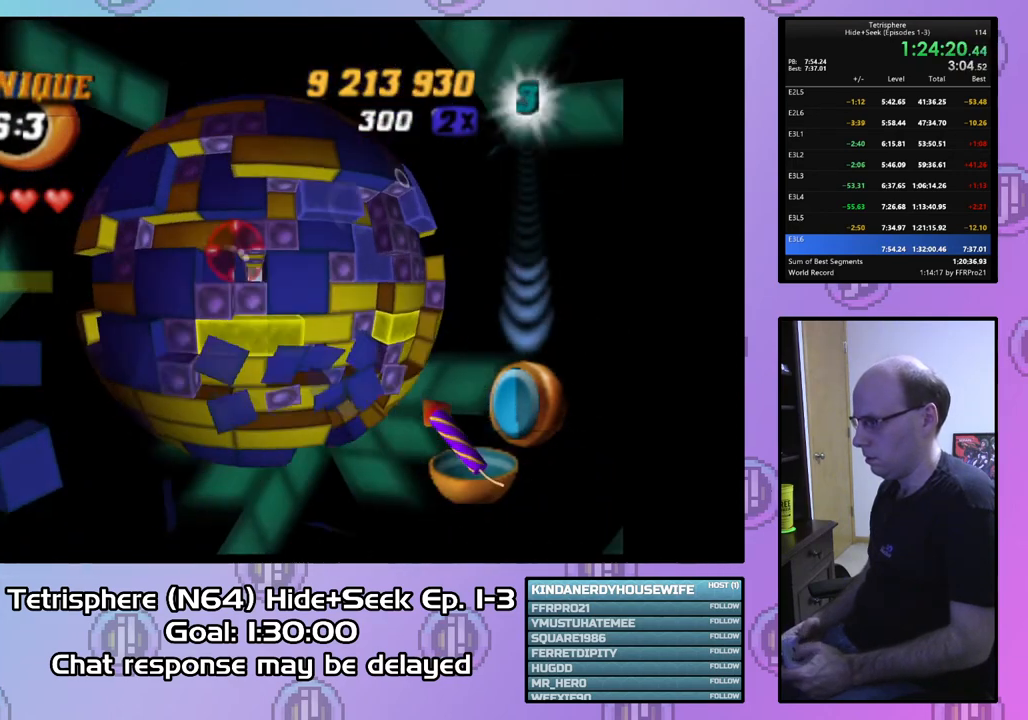
{"buttons": [], "right_stick": "center", "events": [[33, "DPAD_RIGHT", "down"], [100, "DPAD_RIGHT", "up"], [233, "DPAD_DOWN", "down"], [267, "DPAD_DOWN", "up"]]}
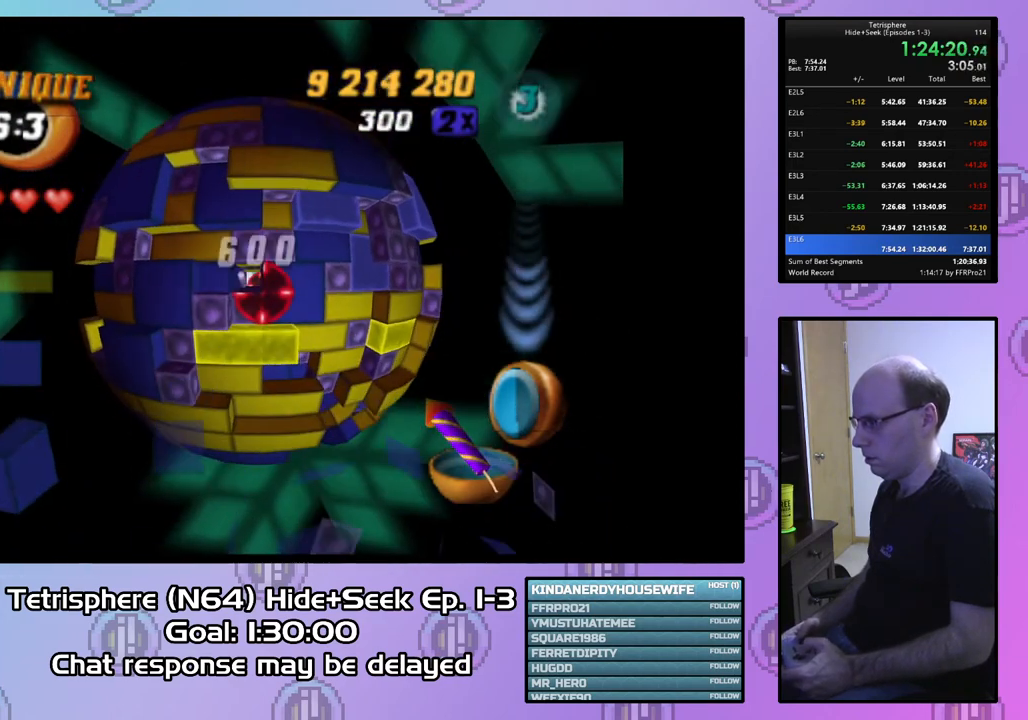
{"buttons": ["DPAD_LEFT"], "right_stick": "center", "events": [[367, "DPAD_LEFT", "down"], [433, "DPAD_LEFT", "up"], [500, "DPAD_LEFT", "down"]]}
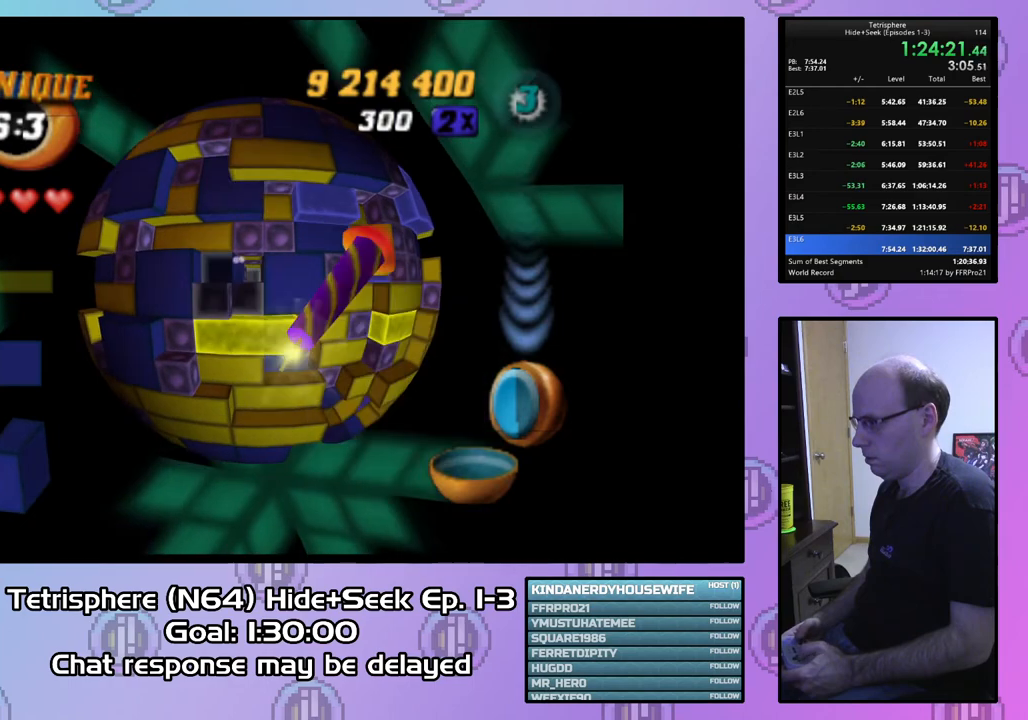
{"buttons": ["SQUARE", "DPAD_RIGHT"], "right_stick": "center", "events": [[133, "DPAD_LEFT", "up"], [167, "DPAD_LEFT", "down"], [267, "DPAD_LEFT", "up"], [367, "SQUARE", "down"], [500, "DPAD_RIGHT", "down"]]}
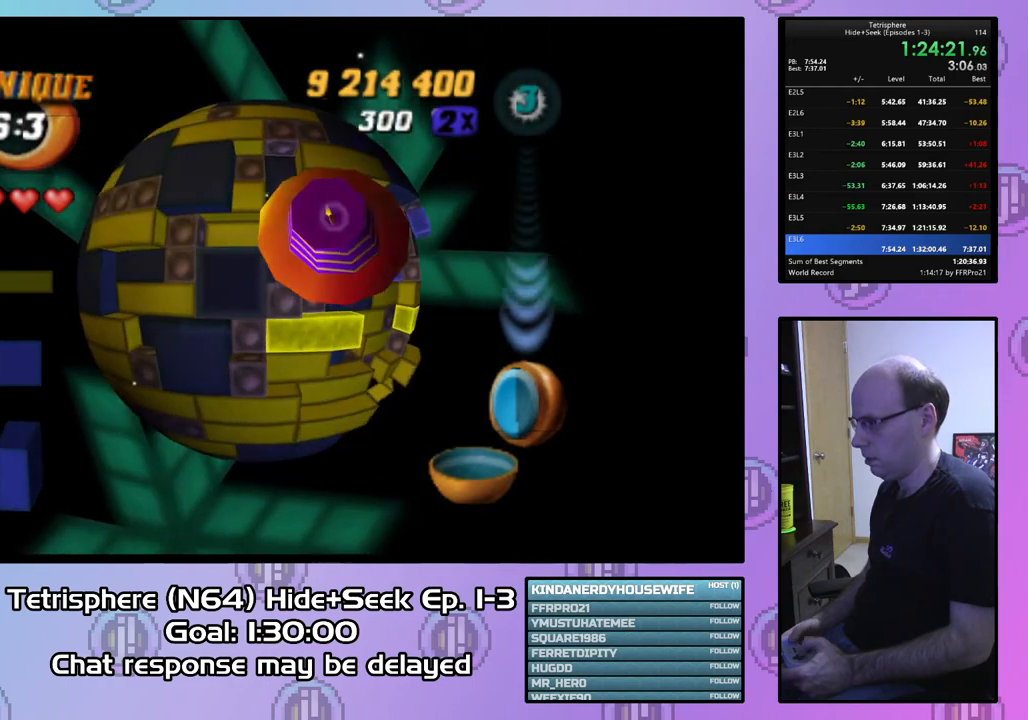
{"buttons": ["DPAD_DOWN"], "right_stick": "center", "events": [[100, "DPAD_RIGHT", "up"], [233, "SQUARE", "up"], [367, "CIRCLE", "down"], [467, "CIRCLE", "up"], [500, "DPAD_DOWN", "down"]]}
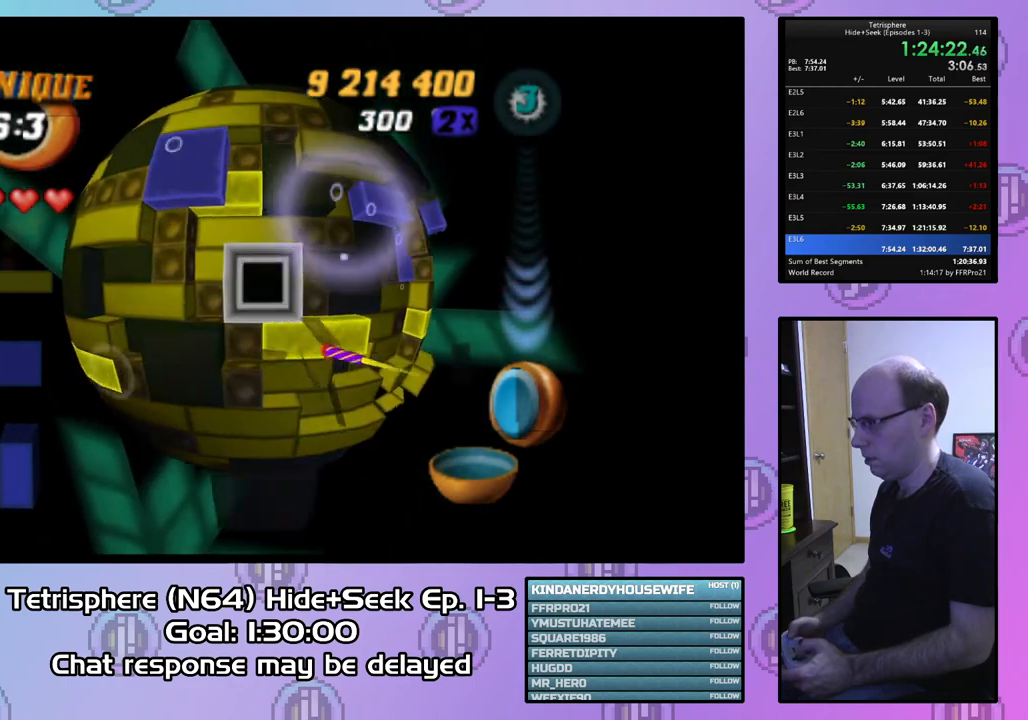
{"buttons": [], "right_stick": "center", "events": [[100, "DPAD_DOWN", "up"], [167, "DPAD_DOWN", "down"], [267, "DPAD_DOWN", "up"], [367, "DPAD_RIGHT", "down"], [467, "DPAD_RIGHT", "up"]]}
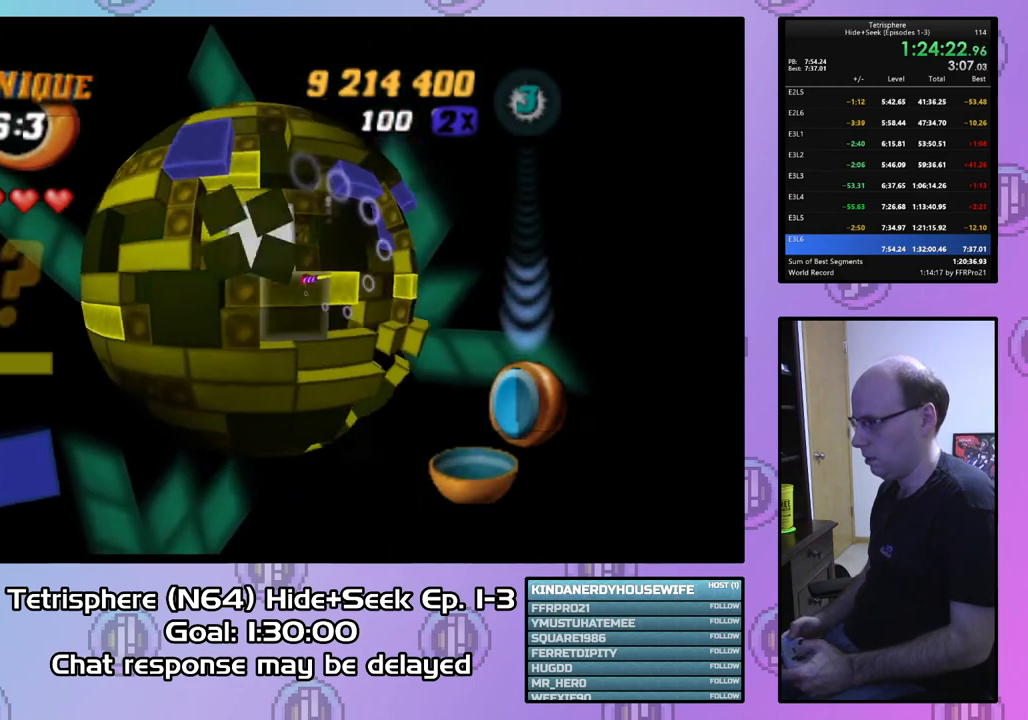
{"buttons": [], "right_stick": "center", "events": [[167, "DPAD_RIGHT", "down"], [267, "DPAD_RIGHT", "up"], [367, "DPAD_RIGHT", "down"], [467, "DPAD_RIGHT", "up"]]}
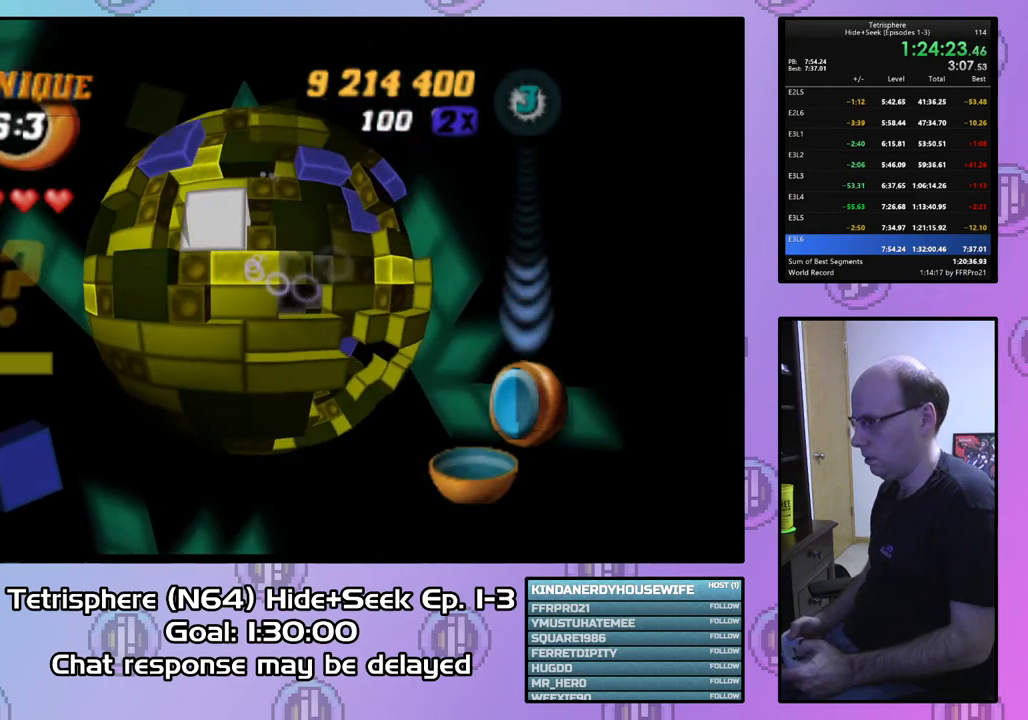
{"buttons": ["DPAD_LEFT"], "right_stick": "center", "events": [[33, "DPAD_UP", "down"], [167, "DPAD_UP", "up"], [433, "DPAD_LEFT", "down"]]}
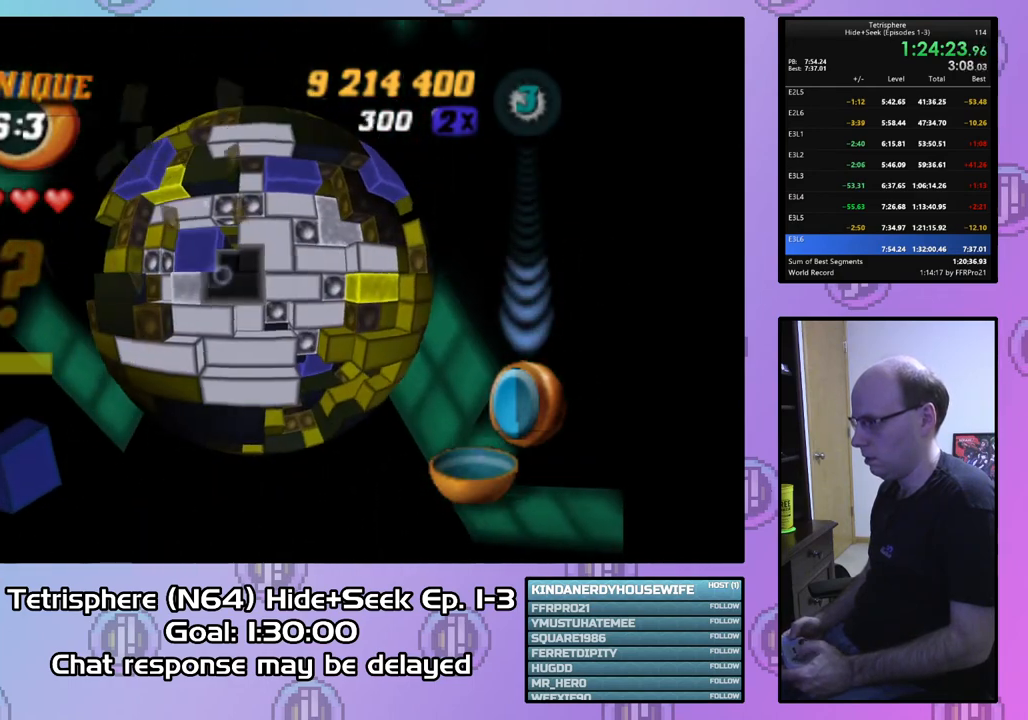
{"buttons": ["DPAD_LEFT"], "right_stick": "center", "events": [[33, "DPAD_LEFT", "up"], [200, "DPAD_UP", "down"], [300, "DPAD_UP", "up"], [467, "DPAD_LEFT", "down"]]}
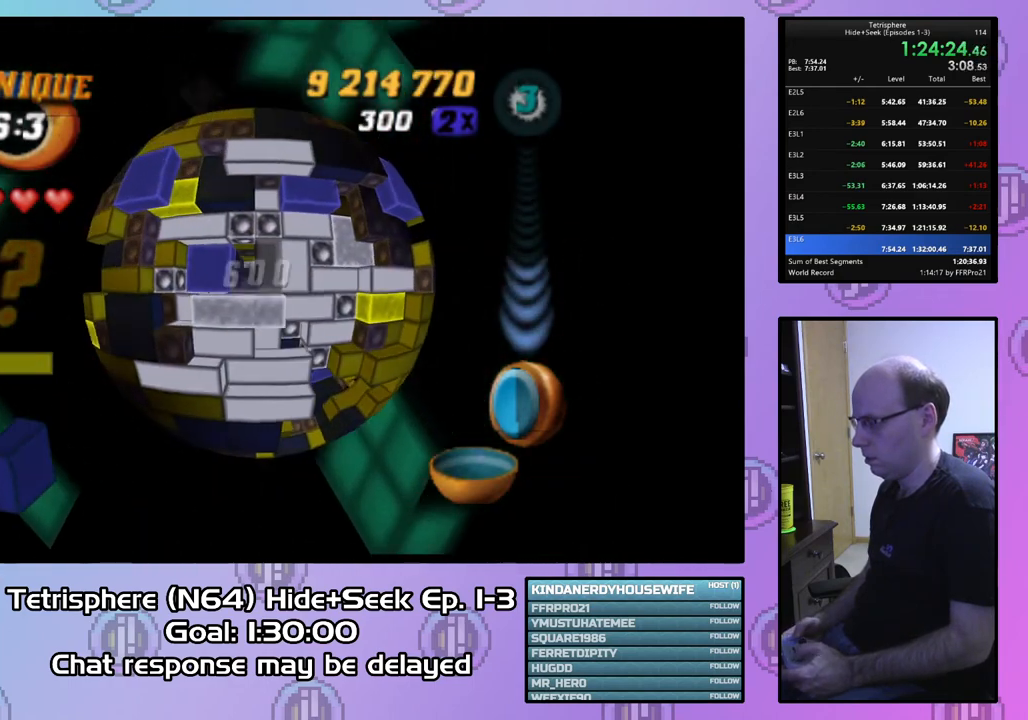
{"buttons": [], "right_stick": "center", "events": [[67, "DPAD_LEFT", "up"], [233, "DPAD_LEFT", "down"], [300, "DPAD_LEFT", "up"]]}
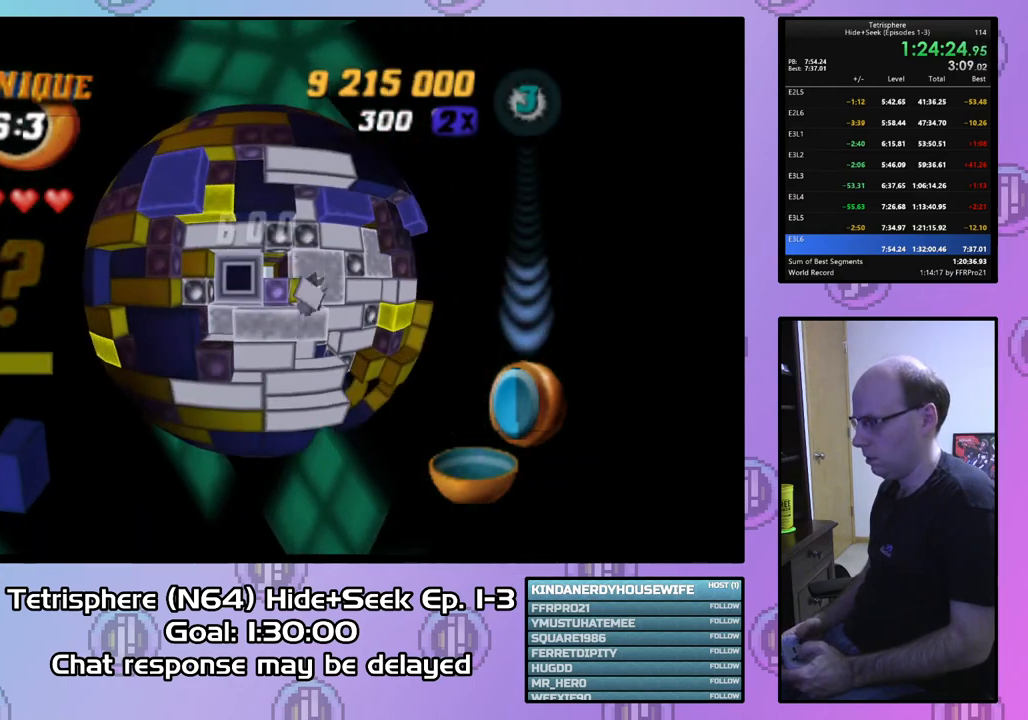
{"buttons": [], "right_stick": "center", "events": [[400, "DPAD_RIGHT", "down"], [467, "DPAD_RIGHT", "up"]]}
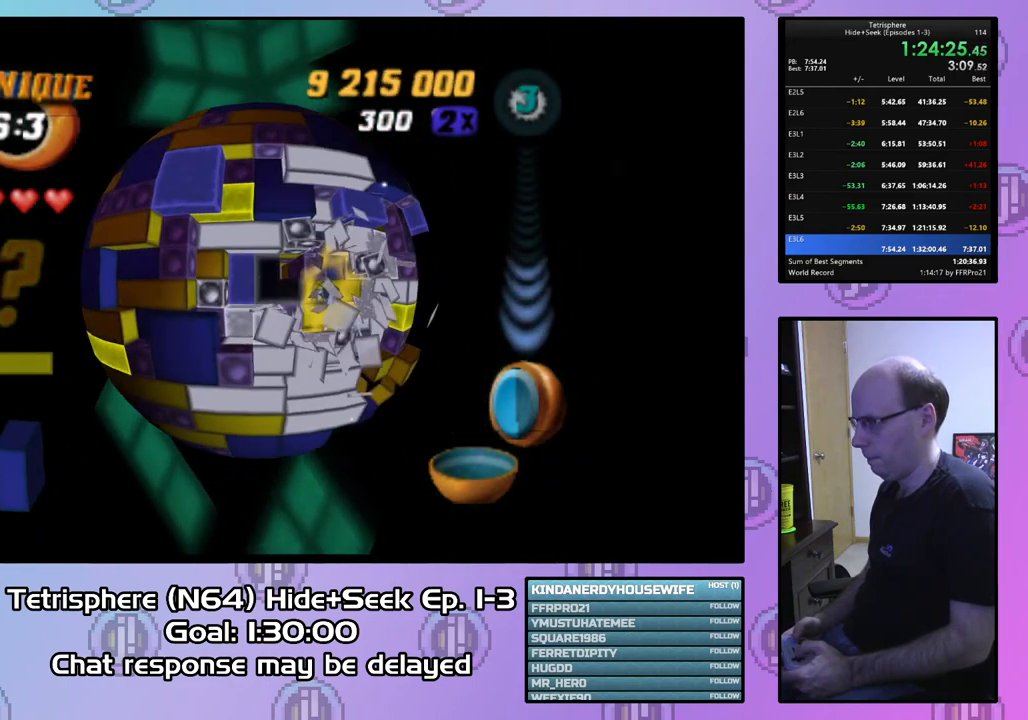
{"buttons": [], "right_stick": "center", "events": [[100, "DPAD_UP", "down"], [167, "DPAD_UP", "up"], [267, "DPAD_UP", "down"], [333, "DPAD_UP", "up"], [433, "DPAD_UP", "down"], [500, "DPAD_UP", "up"]]}
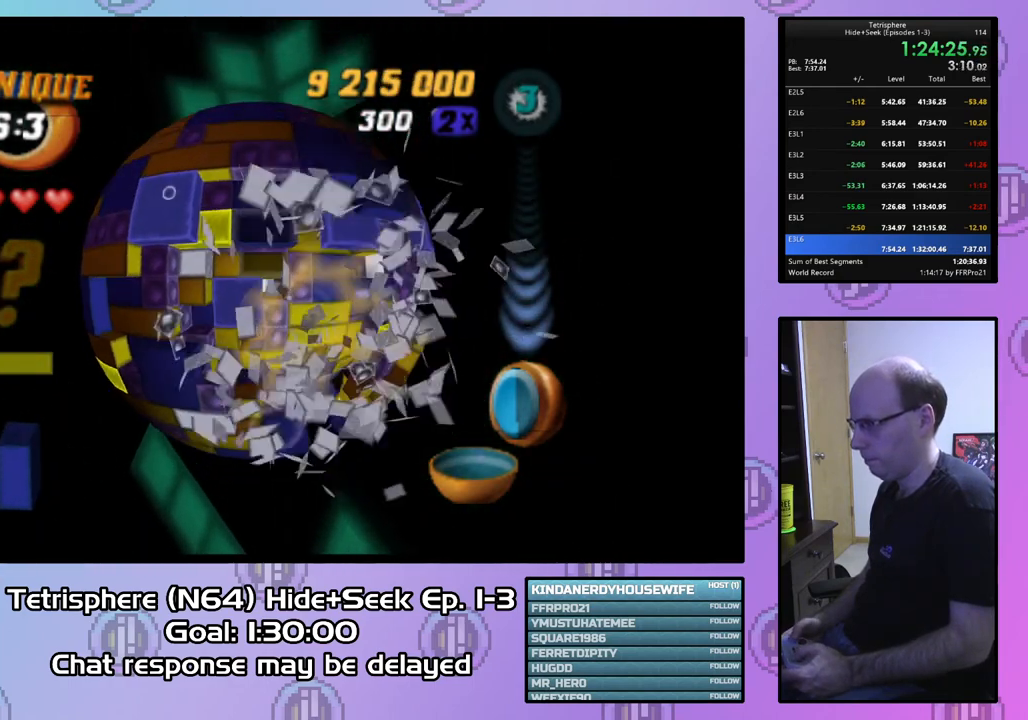
{"buttons": ["SQUARE", "DPAD_DOWN"], "right_stick": "center", "events": [[67, "SQUARE", "down"], [167, "DPAD_DOWN", "down"], [233, "DPAD_DOWN", "up"], [333, "DPAD_DOWN", "down"], [433, "DPAD_DOWN", "up"], [467, "DPAD_DOWN", "down"]]}
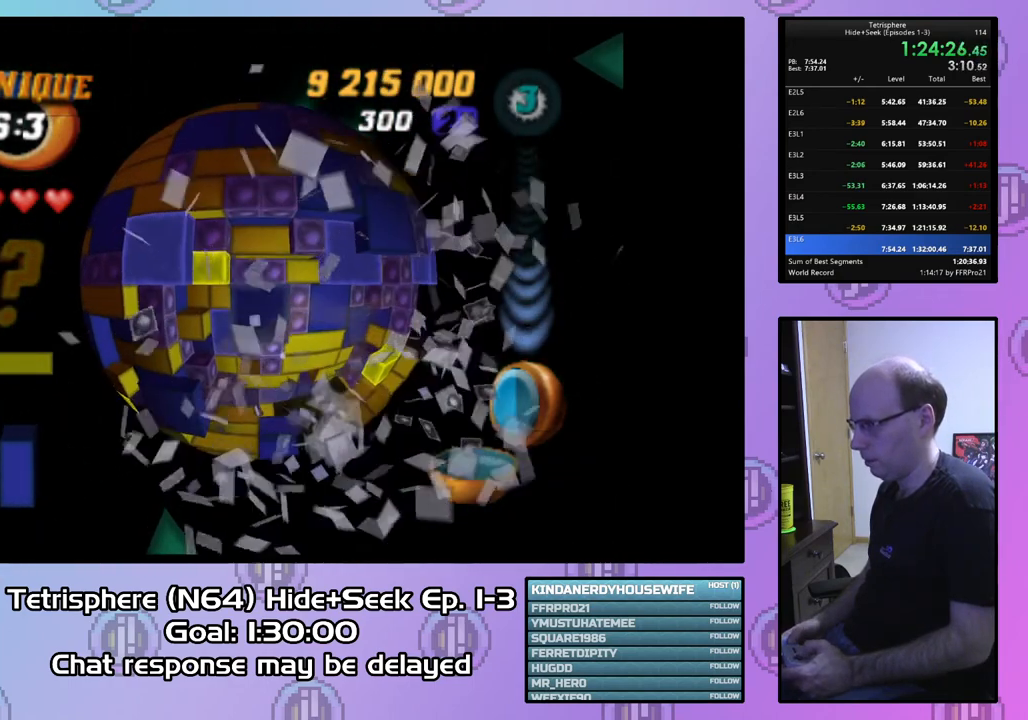
{"buttons": ["SQUARE"], "right_stick": "center", "events": [[100, "DPAD_DOWN", "up"], [367, "DPAD_LEFT", "down"], [467, "DPAD_LEFT", "up"]]}
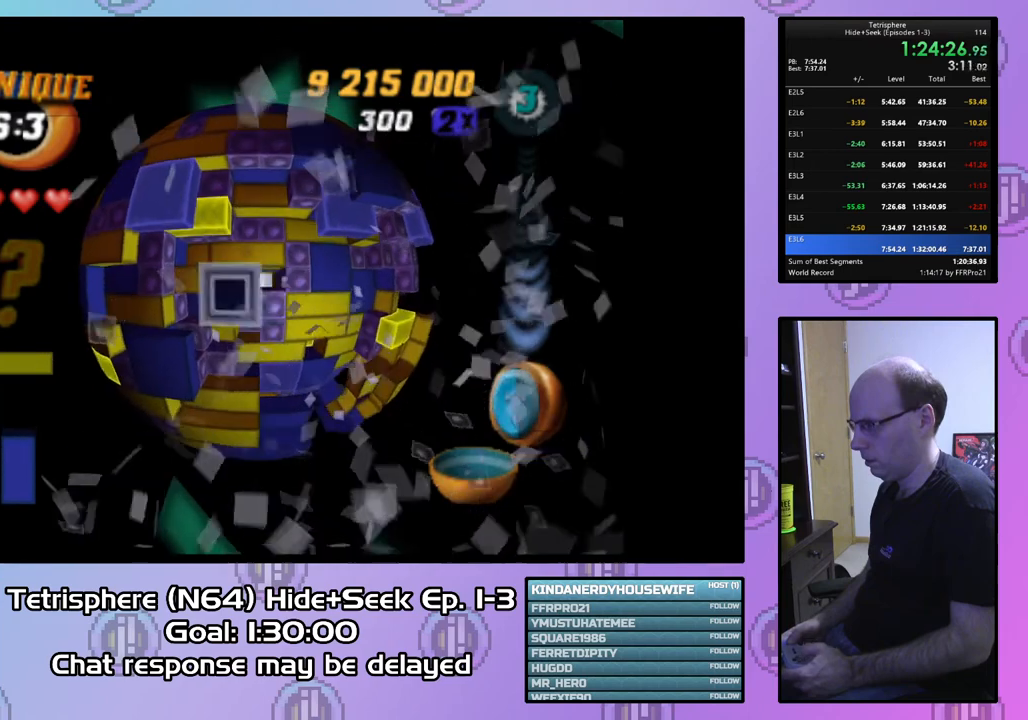
{"buttons": [], "right_stick": "center", "events": [[67, "SQUARE", "up"], [200, "CIRCLE", "down"], [300, "CIRCLE", "up"], [367, "DPAD_RIGHT", "down"], [433, "DPAD_RIGHT", "up"]]}
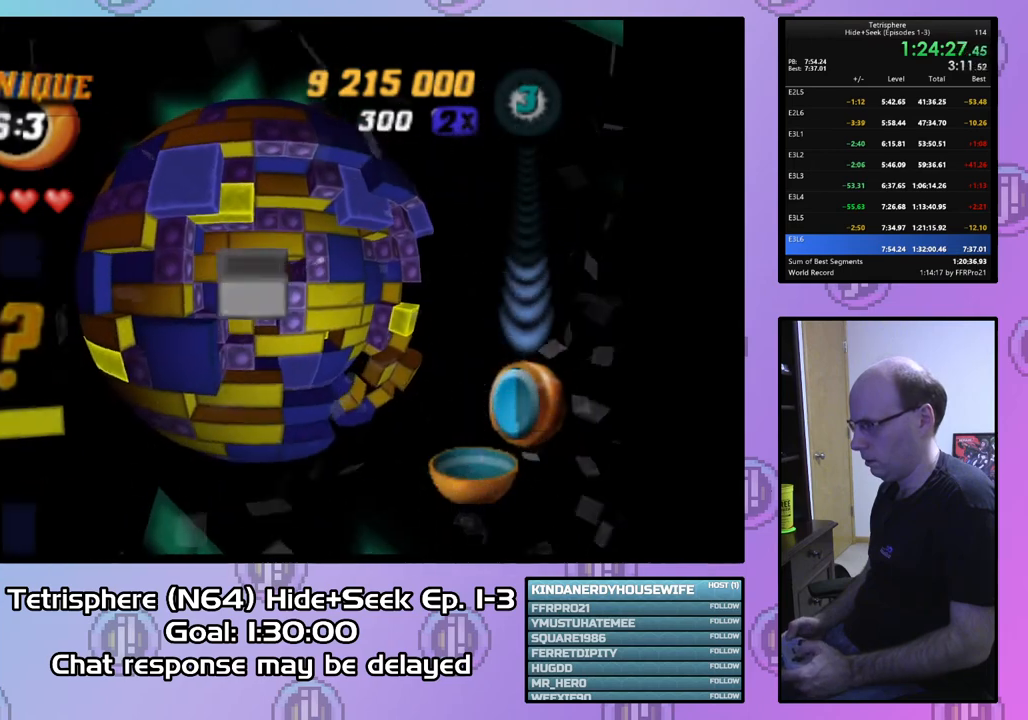
{"buttons": [], "right_stick": "center", "events": [[133, "DPAD_UP", "down"], [267, "DPAD_UP", "up"], [333, "DPAD_UP", "down"], [400, "DPAD_UP", "up"]]}
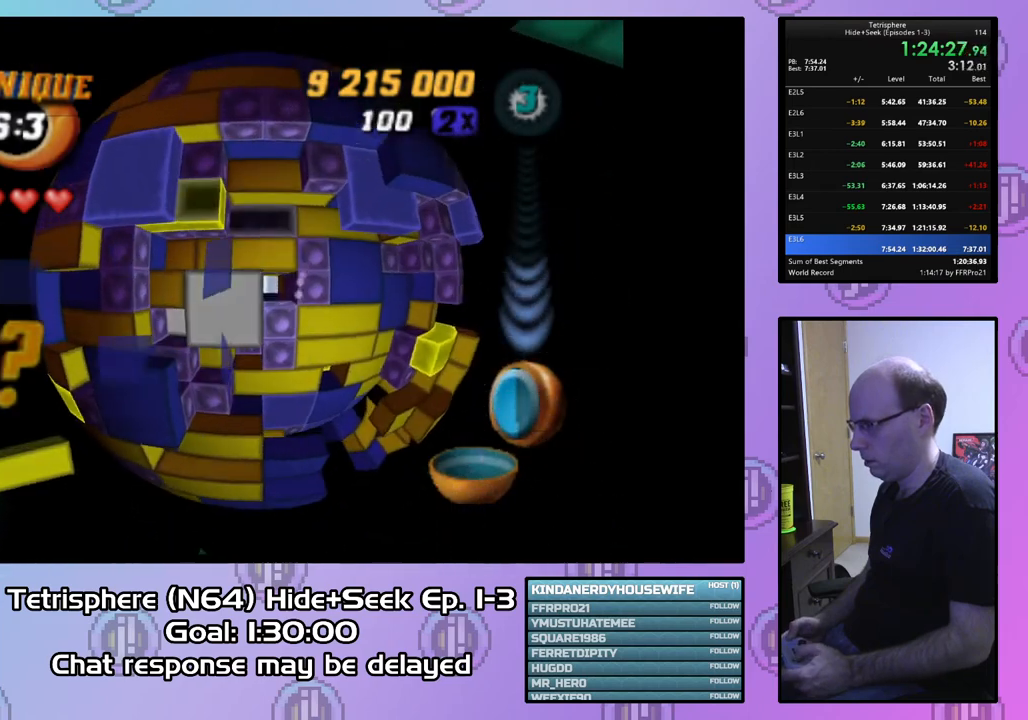
{"buttons": [], "right_stick": "center", "events": [[233, "SQUARE", "down"], [333, "SQUARE", "up"]]}
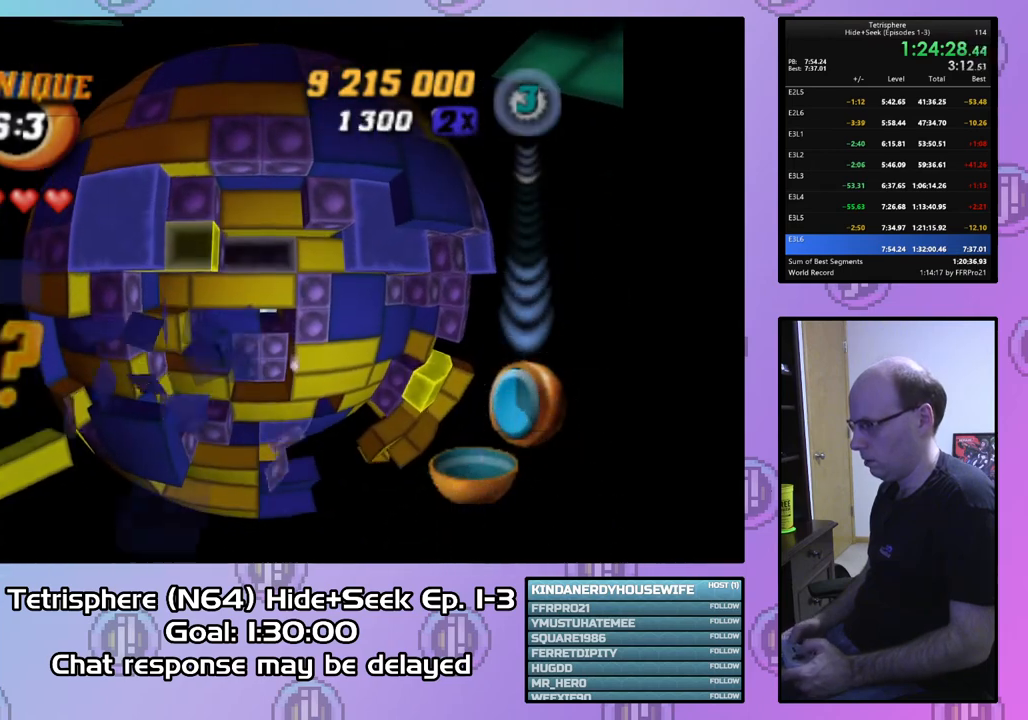
{"buttons": [], "right_stick": "center", "events": [[67, "DPAD_DOWN", "down"], [133, "DPAD_DOWN", "up"]]}
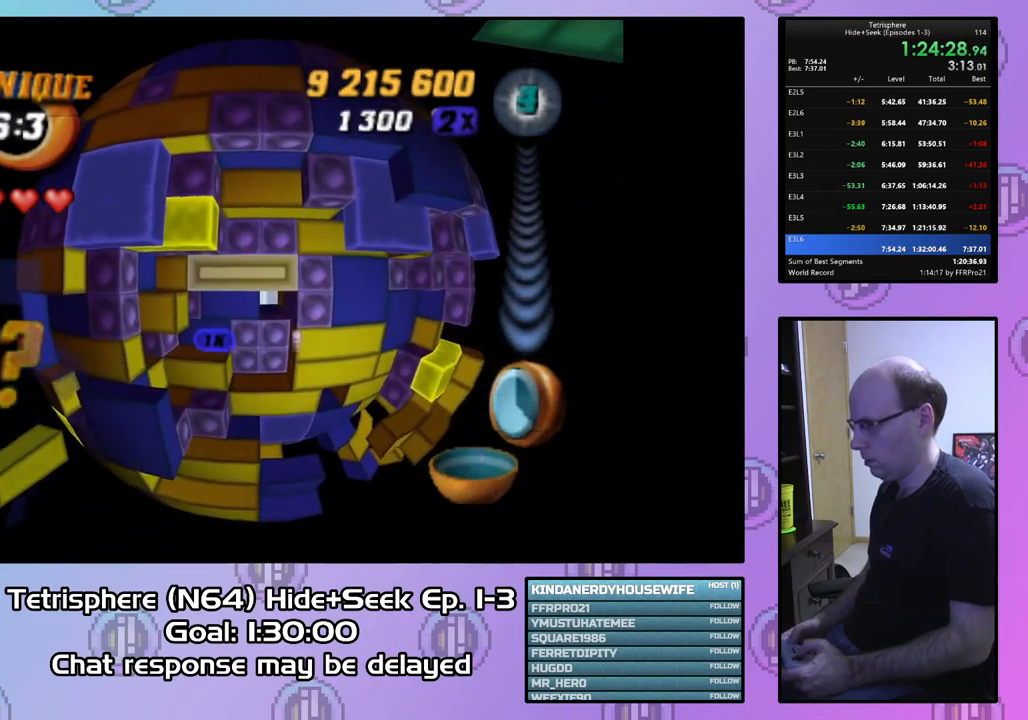
{"buttons": [], "right_stick": "center", "events": [[167, "CIRCLE", "down"], [233, "CIRCLE", "up"], [267, "DPAD_DOWN", "down"], [333, "DPAD_DOWN", "up"], [400, "DPAD_DOWN", "down"], [467, "DPAD_DOWN", "up"]]}
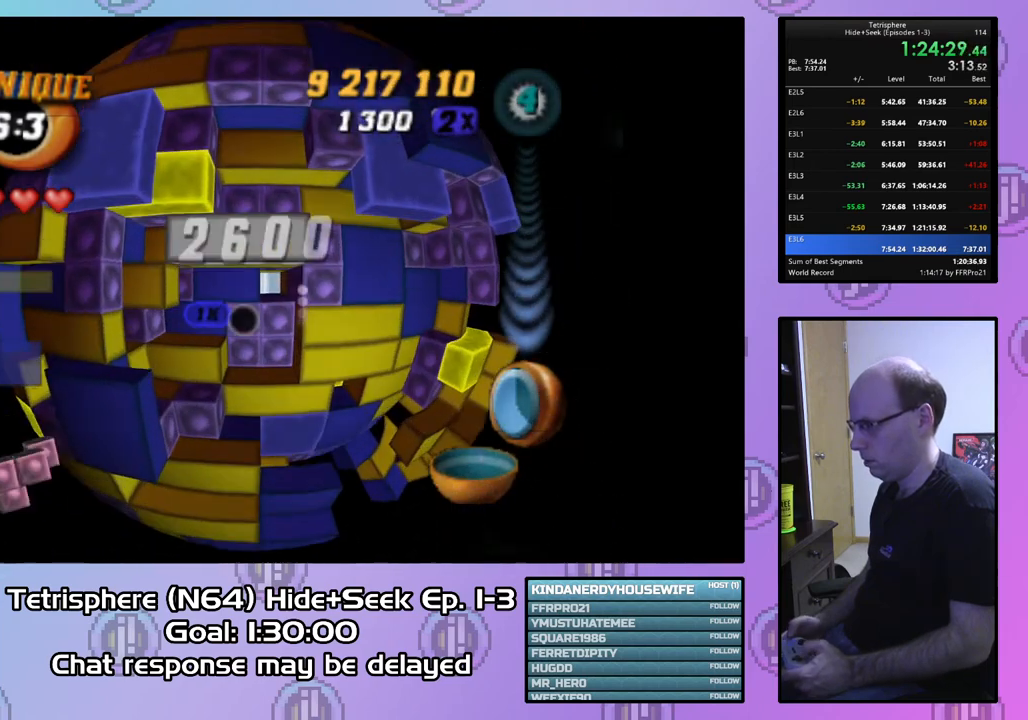
{"buttons": [], "right_stick": "center", "events": [[133, "DPAD_DOWN", "down"], [167, "DPAD_DOWN", "up"], [367, "DPAD_RIGHT", "down"], [467, "DPAD_RIGHT", "up"]]}